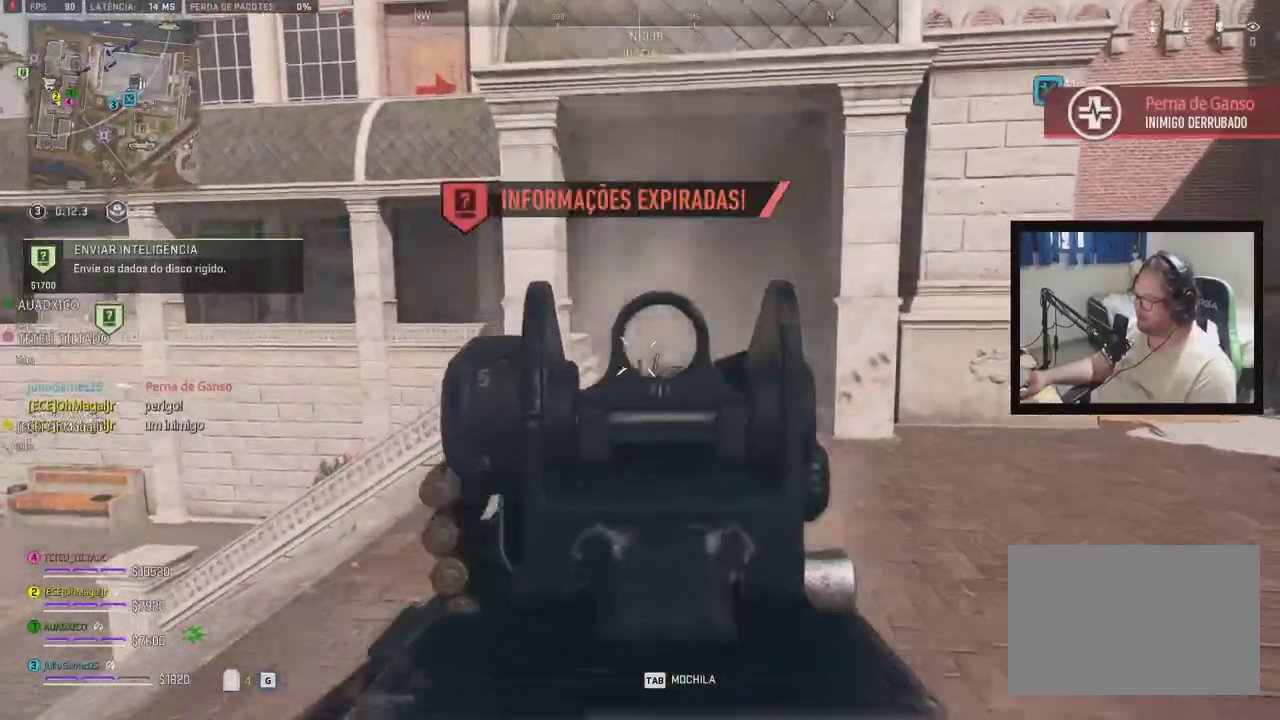
Gameplay with a controller (Xbox layout); each line is a JSON object with the inputs held at the frame after it (dt_ms = milliseconds from this image to that frame). "events" lists button and stick changes between this image and that frame as [ms after this image, input, new state], when the widget could be followed in between. Not read: DPAD_LEFT L1 L2 L3 R2 R3 SELECT START left_stick.
{"dt_ms": 500, "buttons": ["B"], "right_stick": "center", "events": [[433, "B", "down"]]}
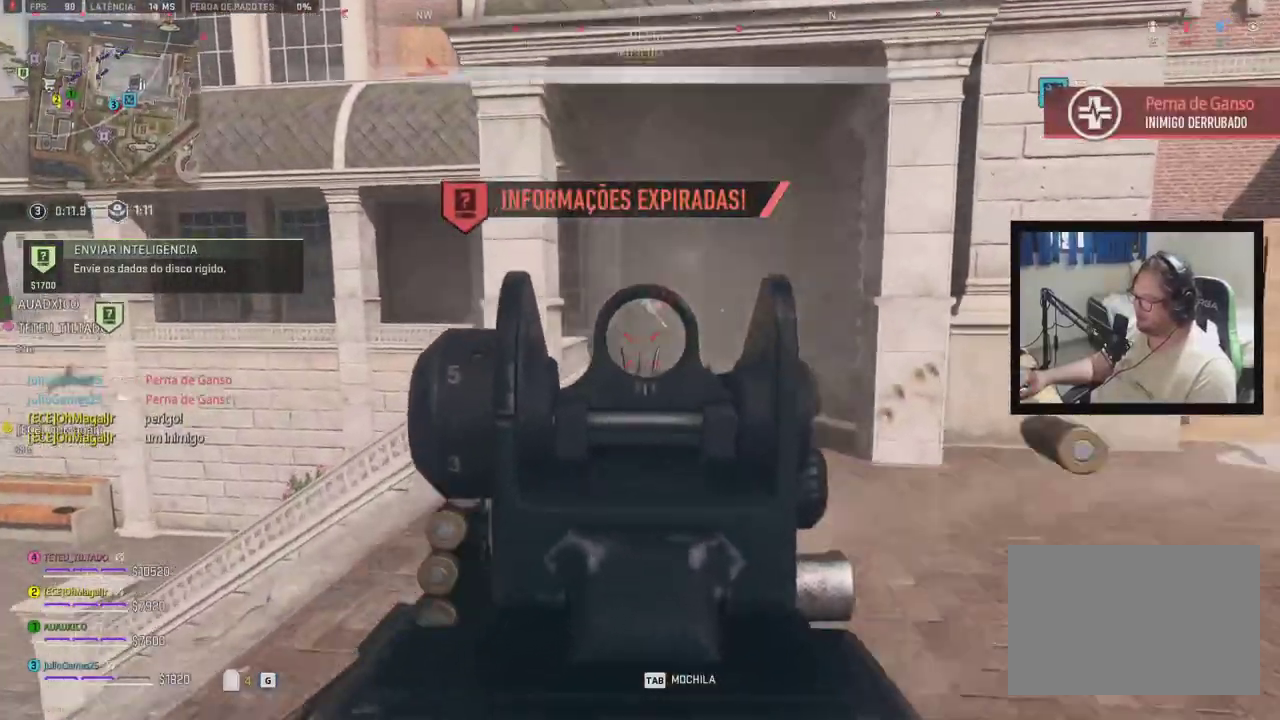
{"dt_ms": 500, "buttons": [], "right_stick": "center", "events": [[133, "B", "up"]]}
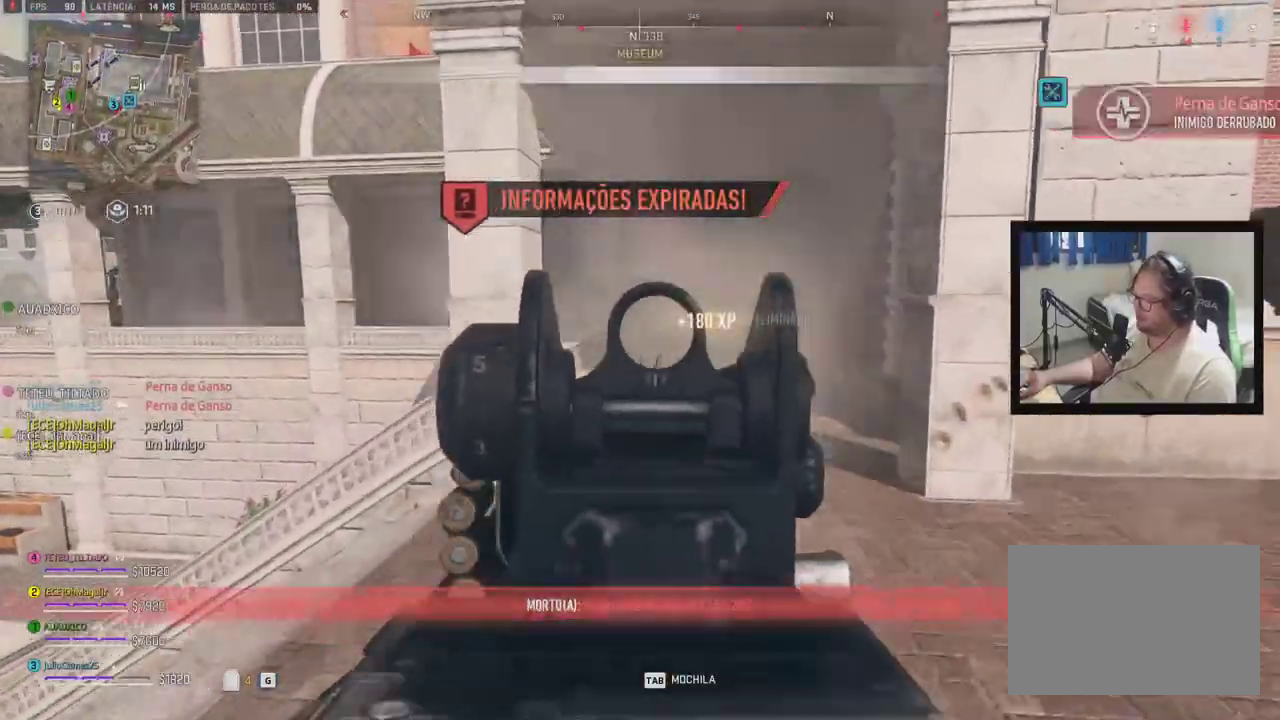
{"dt_ms": 500, "buttons": [], "right_stick": "center", "events": []}
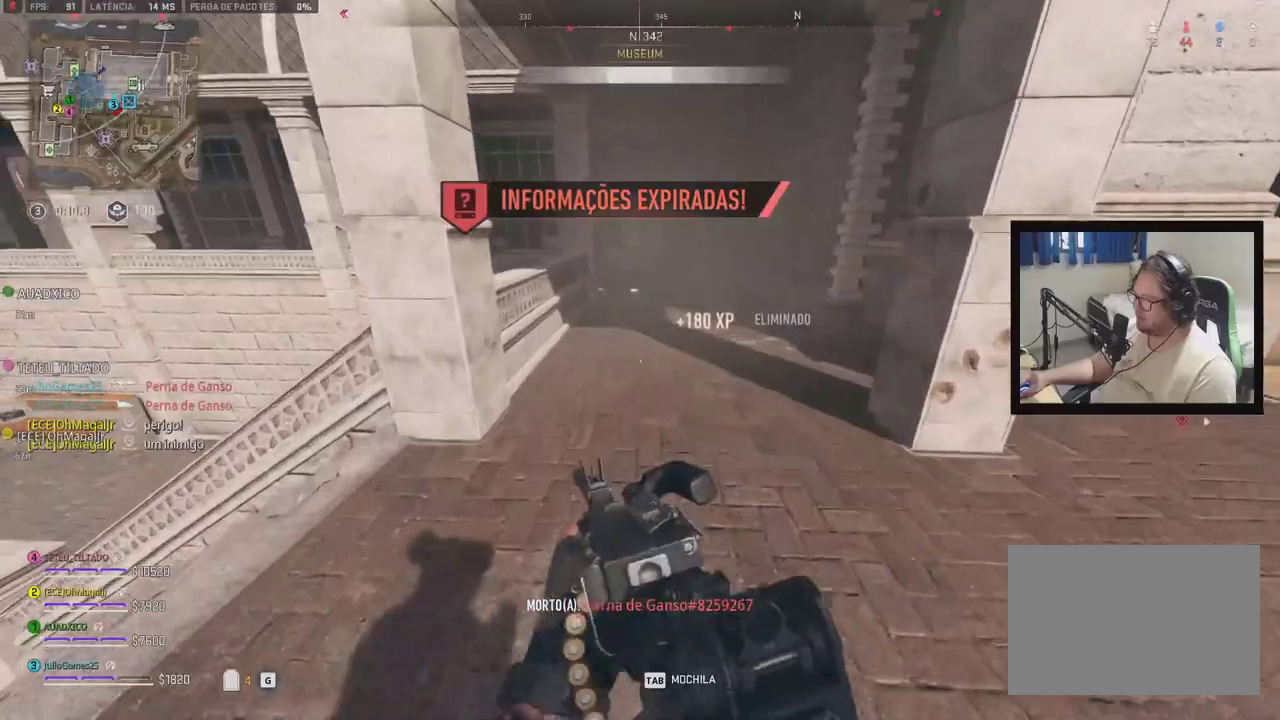
{"dt_ms": 500, "buttons": ["DPAD_UP"], "right_stick": "center", "events": [[383, "DPAD_UP", "down"]]}
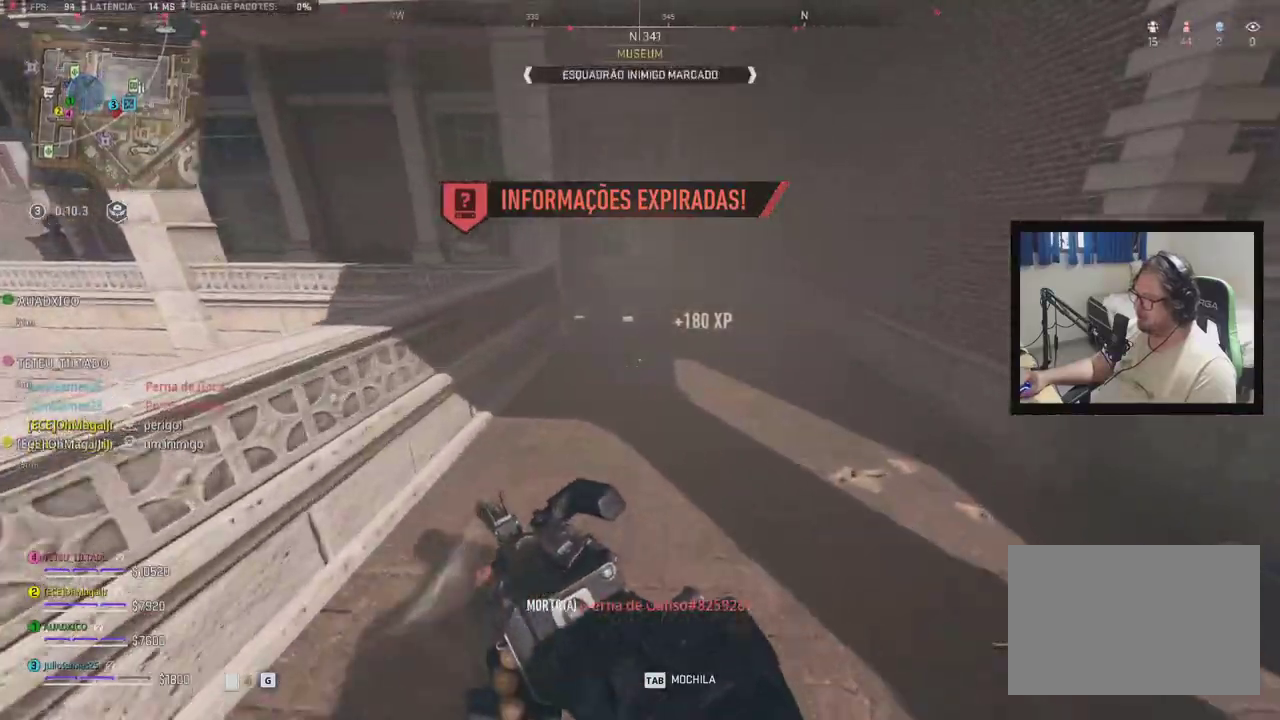
{"dt_ms": 1000, "buttons": [], "right_stick": "center"}
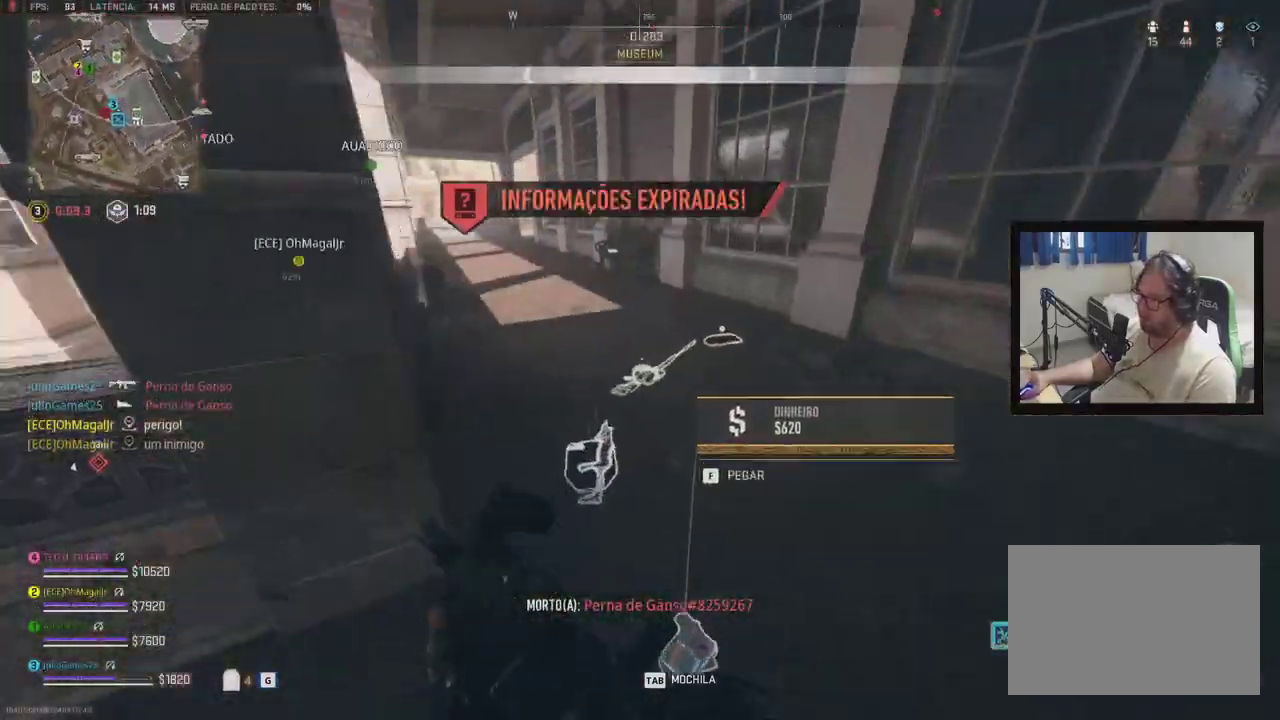
{"dt_ms": 500, "buttons": [], "right_stick": "center", "events": []}
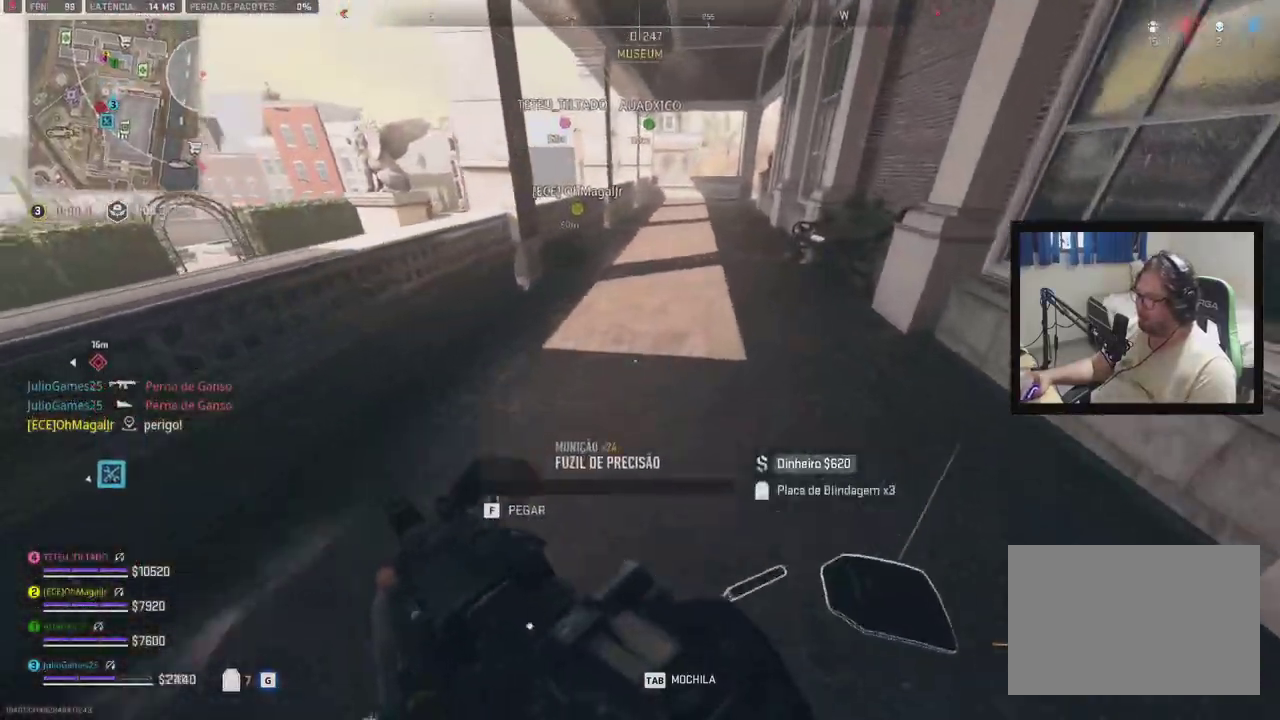
{"dt_ms": 500, "buttons": [], "right_stick": "center", "events": []}
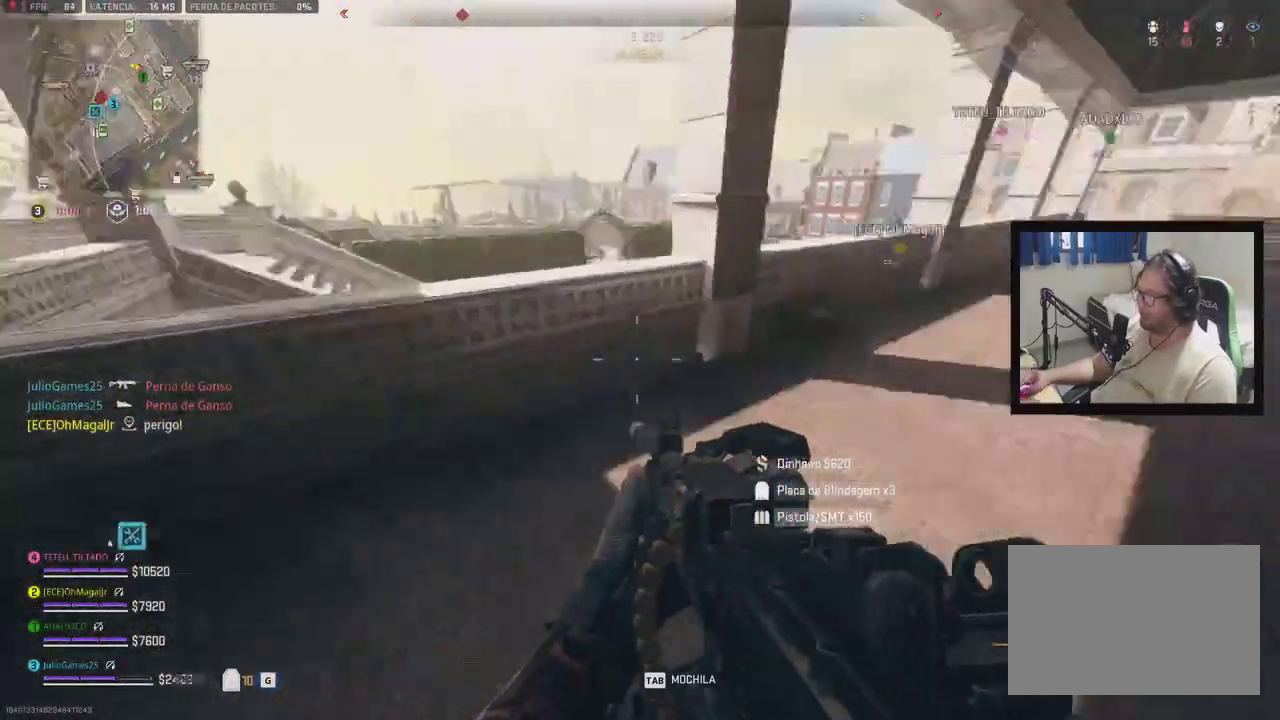
{"dt_ms": 500, "buttons": [], "right_stick": "center", "events": []}
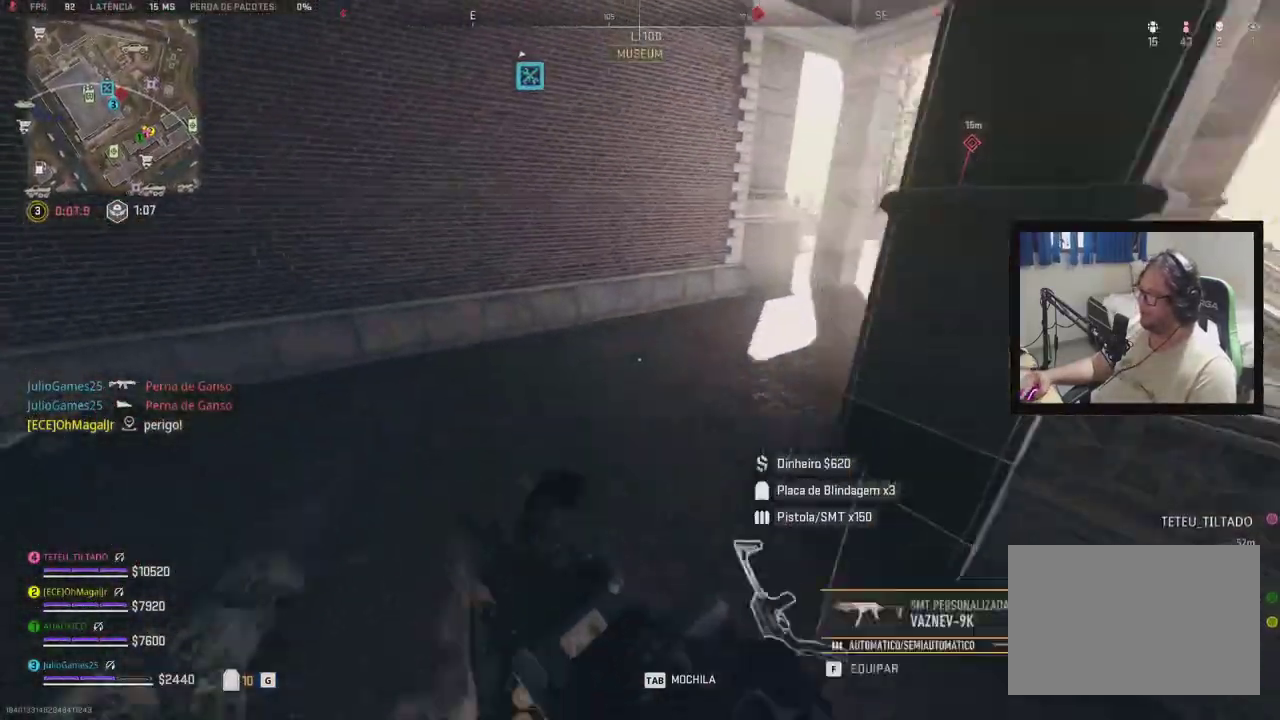
{"dt_ms": 500, "buttons": [], "right_stick": "center", "events": [[67, "X", "down"], [83, "X", "up"], [150, "A", "down"], [167, "A", "up"]]}
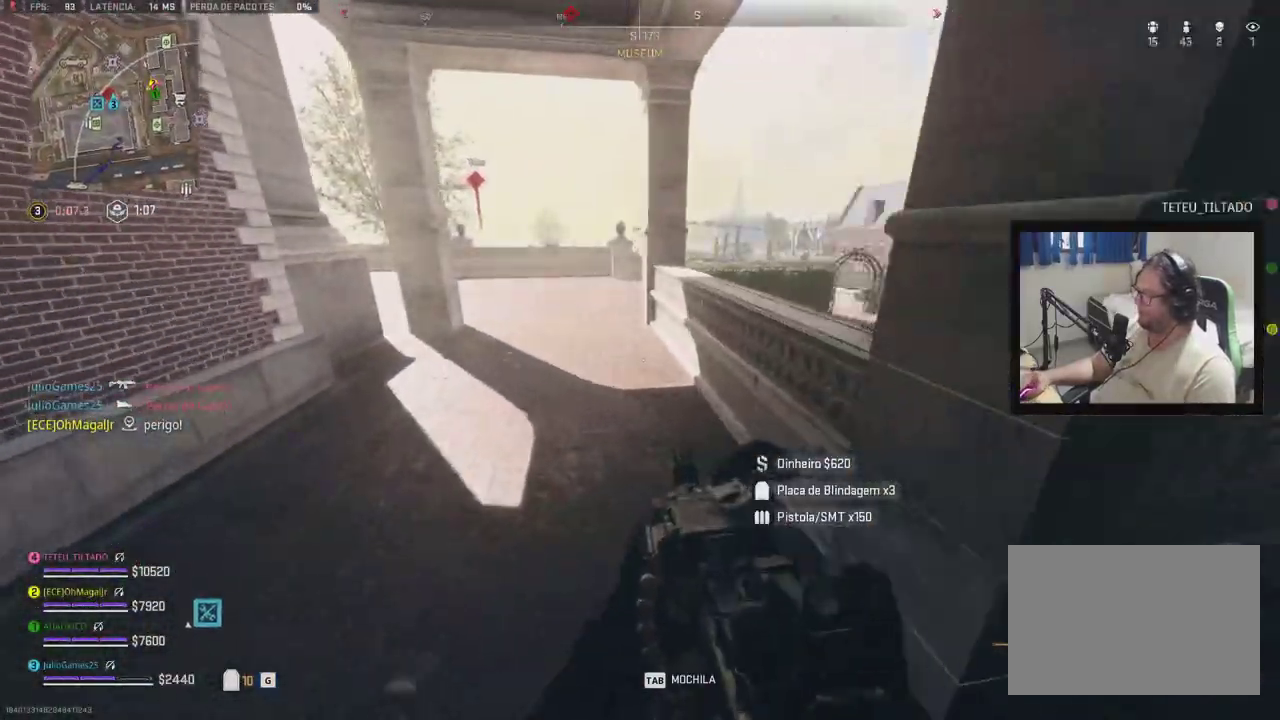
{"dt_ms": 500, "buttons": [], "right_stick": "center", "events": [[150, "B", "down"], [317, "B", "up"]]}